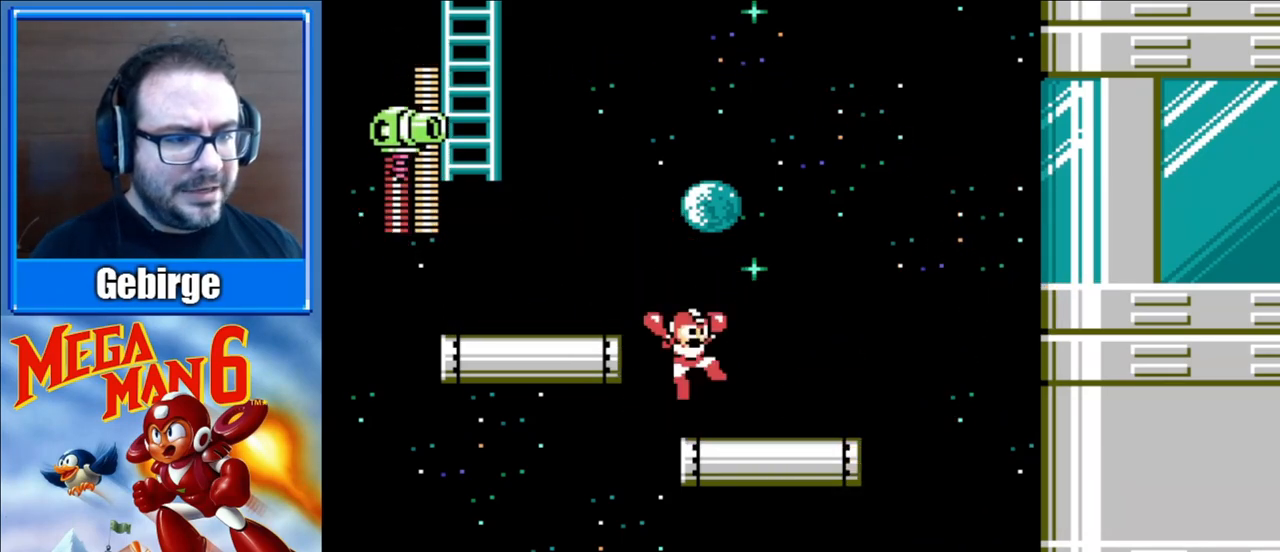
Gameplay with a controller (Nintendo layout); each line is a JSON object with the inputs held at the frame after it. "events" lists button and stick changes between this image and that frame as [ms after this image, input, new state], when the widget could be followed in between. Not read: L3 R3.
{"buttons": ["B", "DPAD_LEFT"], "events": [[50, "DPAD_LEFT", "down"], [367, "A", "up"]]}
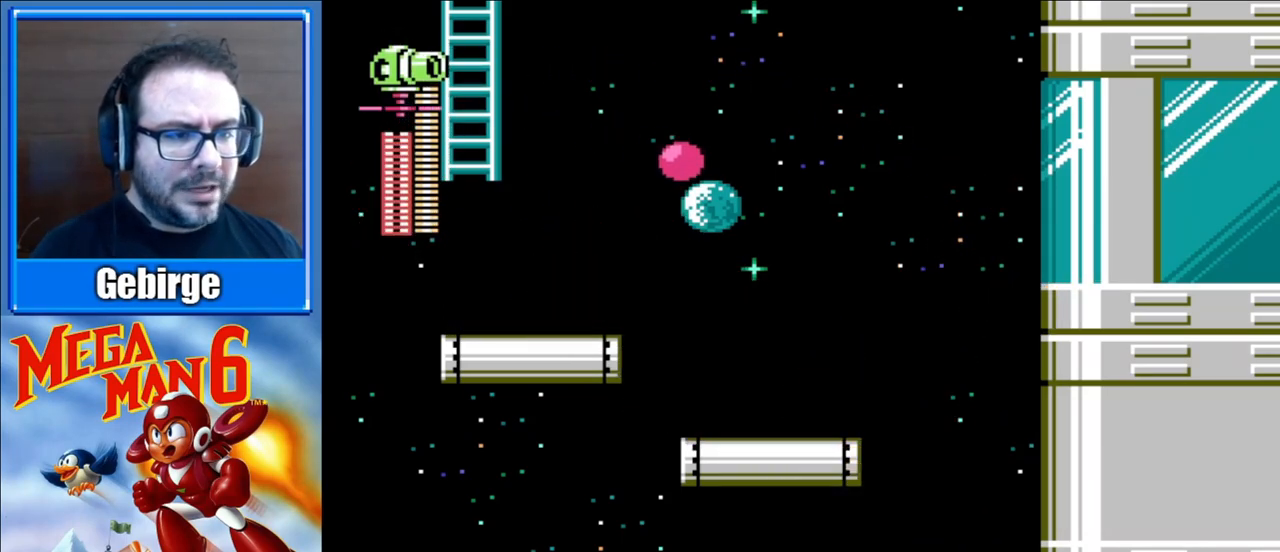
{"buttons": ["B"], "events": [[150, "DPAD_LEFT", "up"]]}
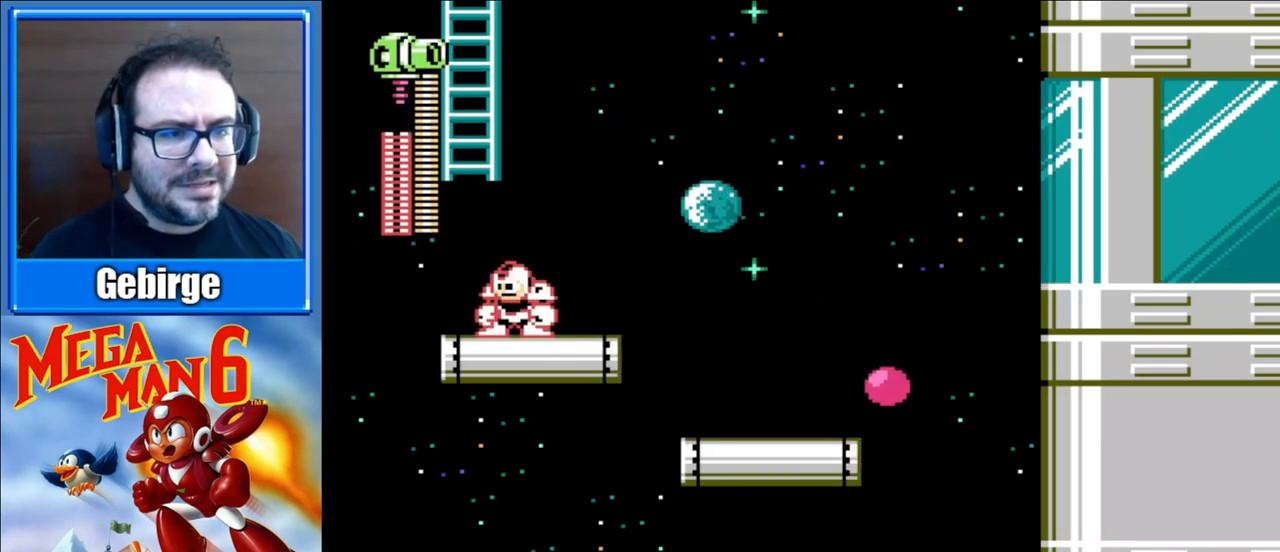
{"buttons": ["B"], "events": []}
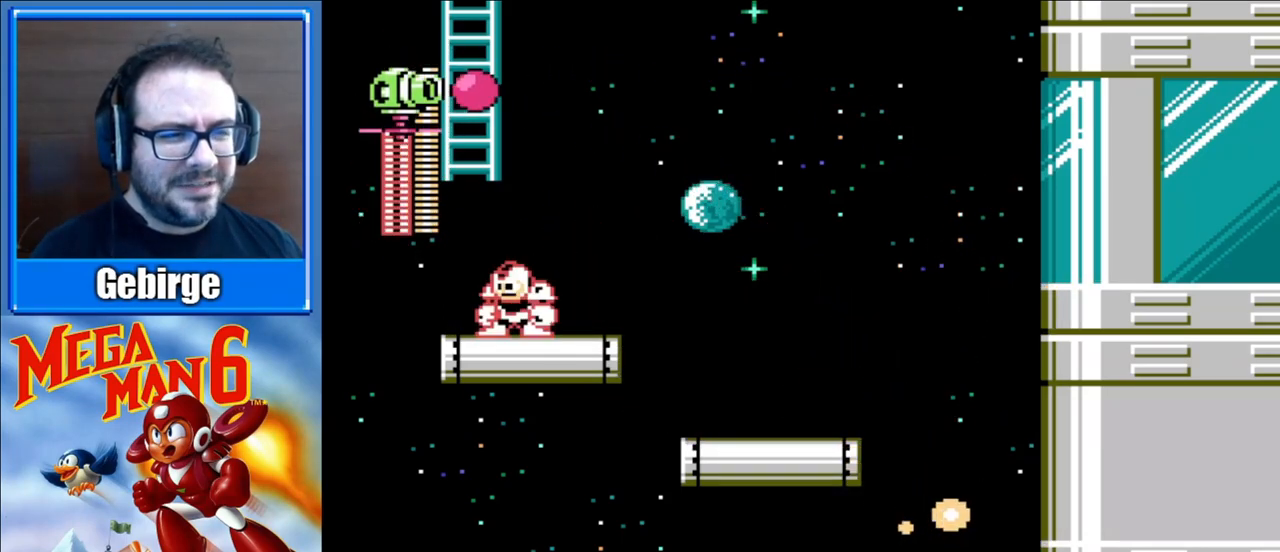
{"buttons": ["A", "B"], "events": [[400, "A", "down"]]}
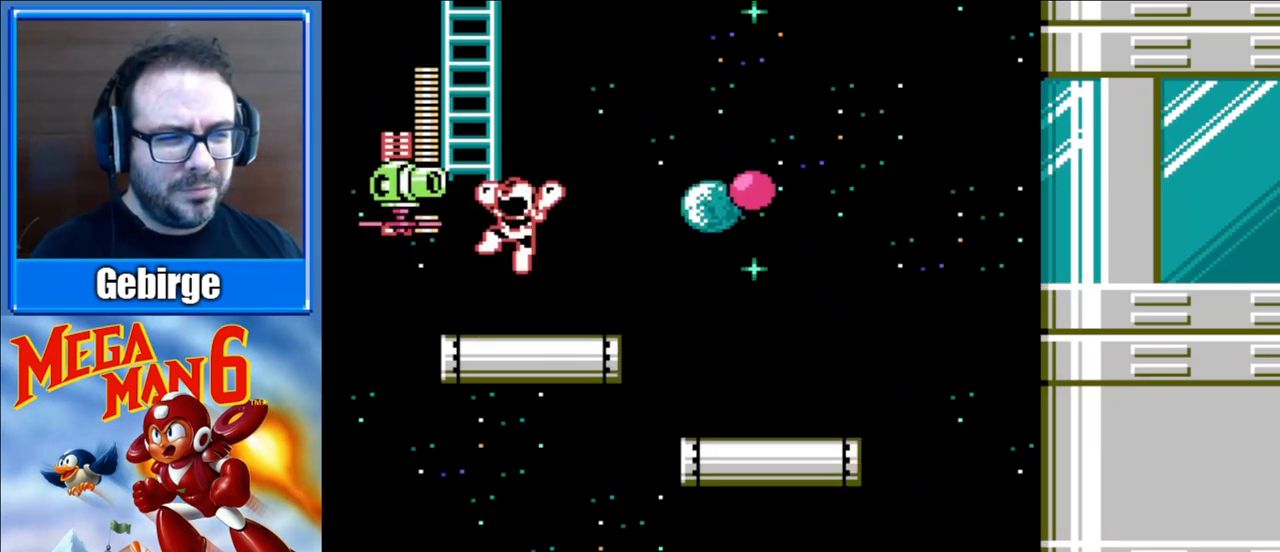
{"buttons": ["B"], "events": [[50, "B", "up"], [67, "A", "up"], [117, "B", "down"]]}
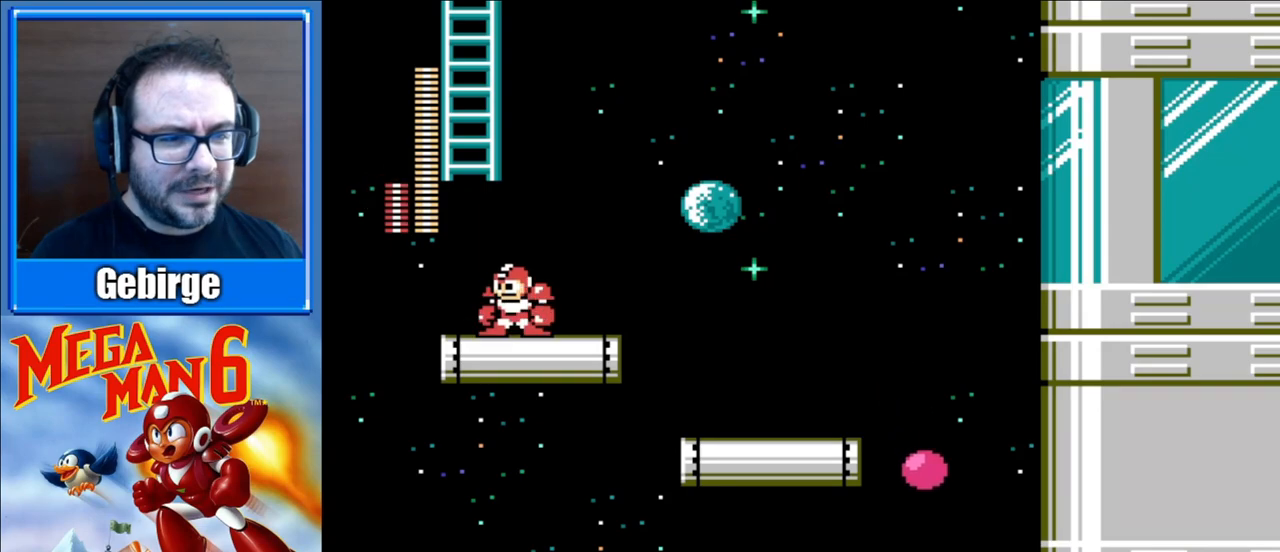
{"buttons": ["B", "DPAD_UP"], "events": [[17, "A", "down"], [200, "DPAD_LEFT", "down"], [367, "DPAD_UP", "down"], [467, "DPAD_LEFT", "up"], [483, "A", "up"]]}
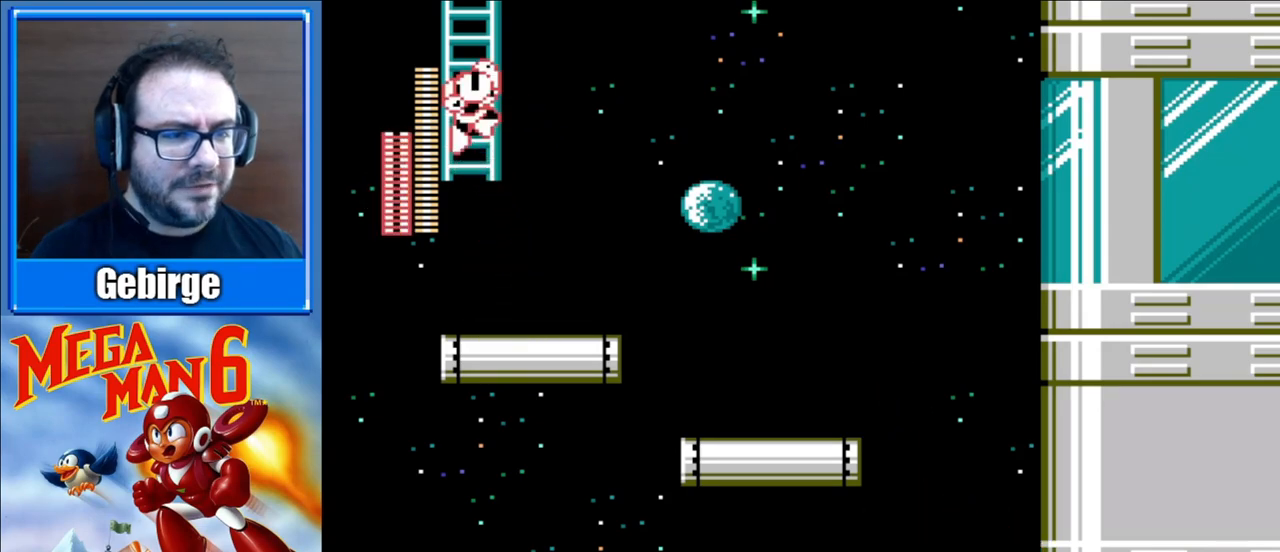
{"buttons": ["B", "DPAD_UP"], "events": []}
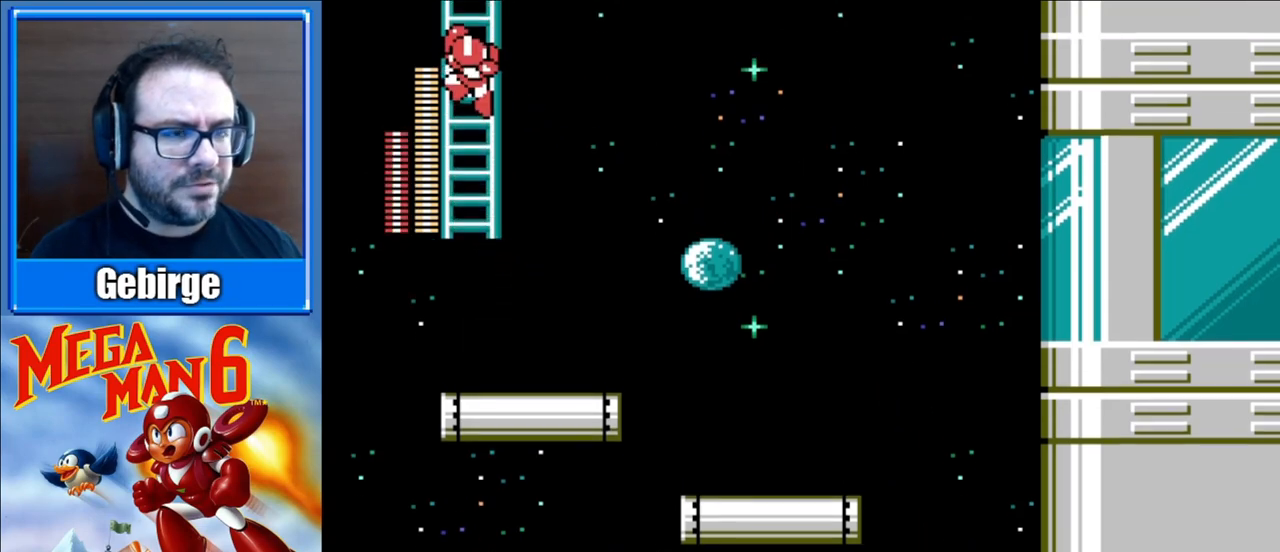
{"buttons": ["B", "DPAD_UP"], "events": []}
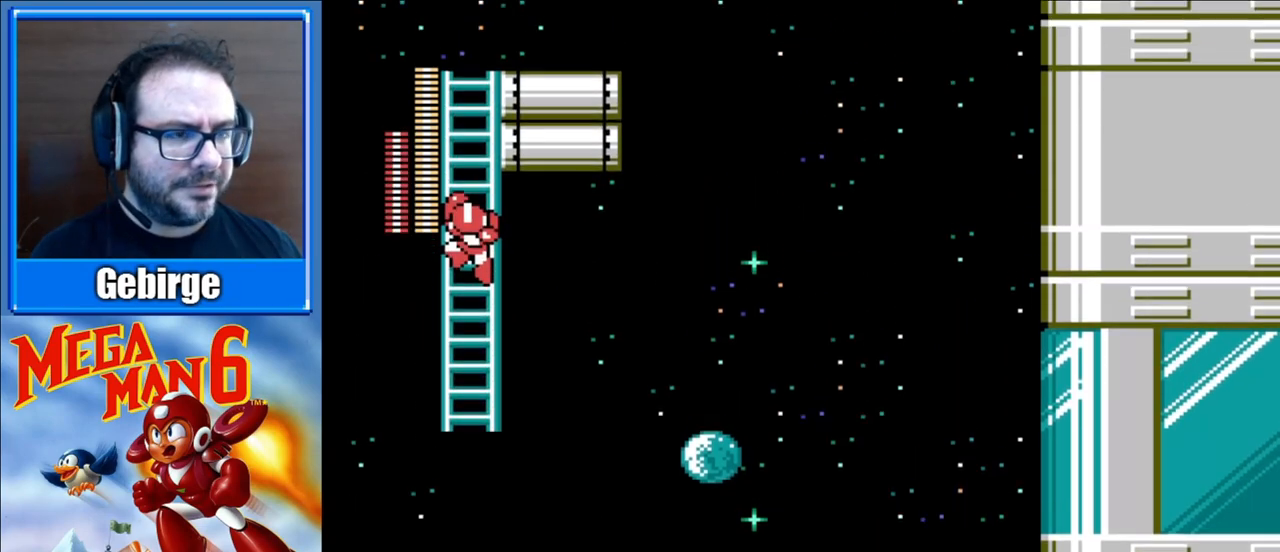
{"buttons": ["B", "DPAD_UP"], "events": []}
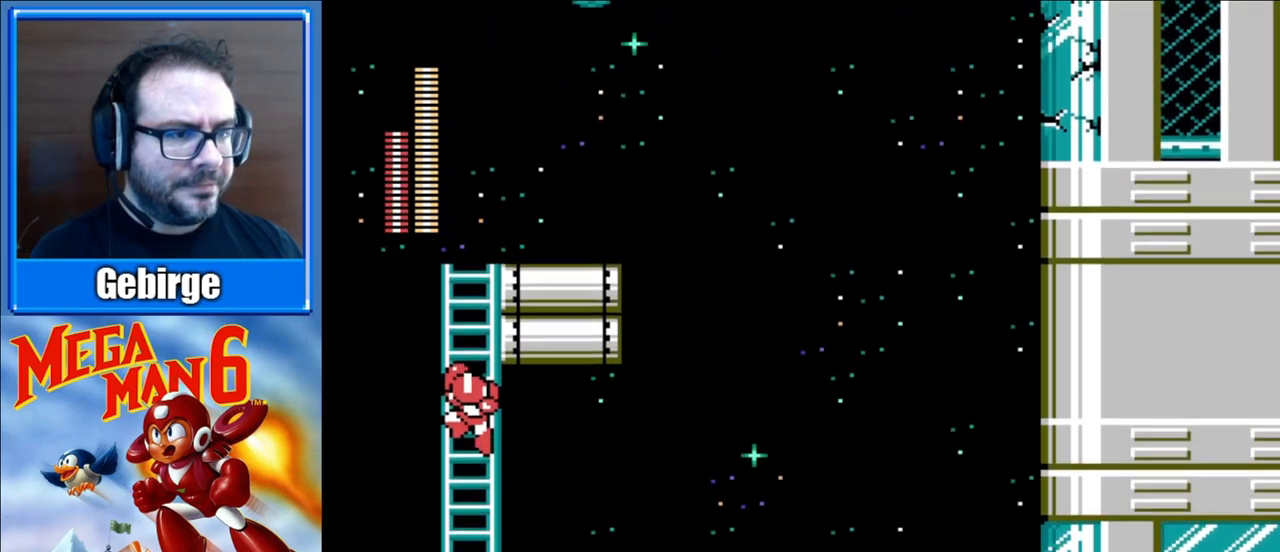
{"buttons": ["B", "DPAD_UP"], "events": []}
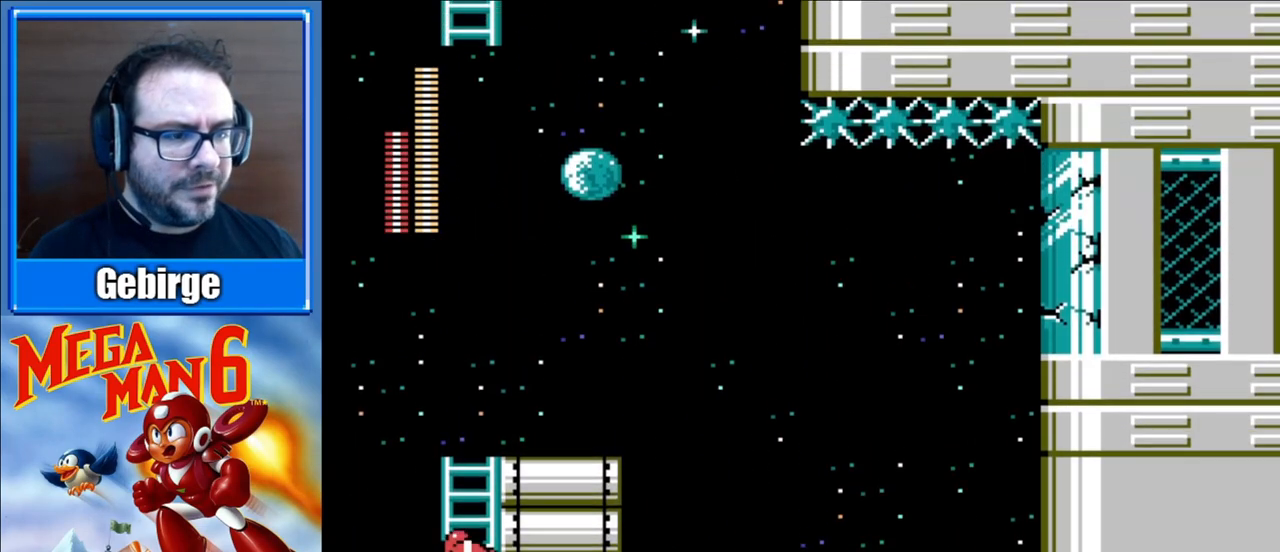
{"buttons": ["B", "DPAD_UP"], "events": []}
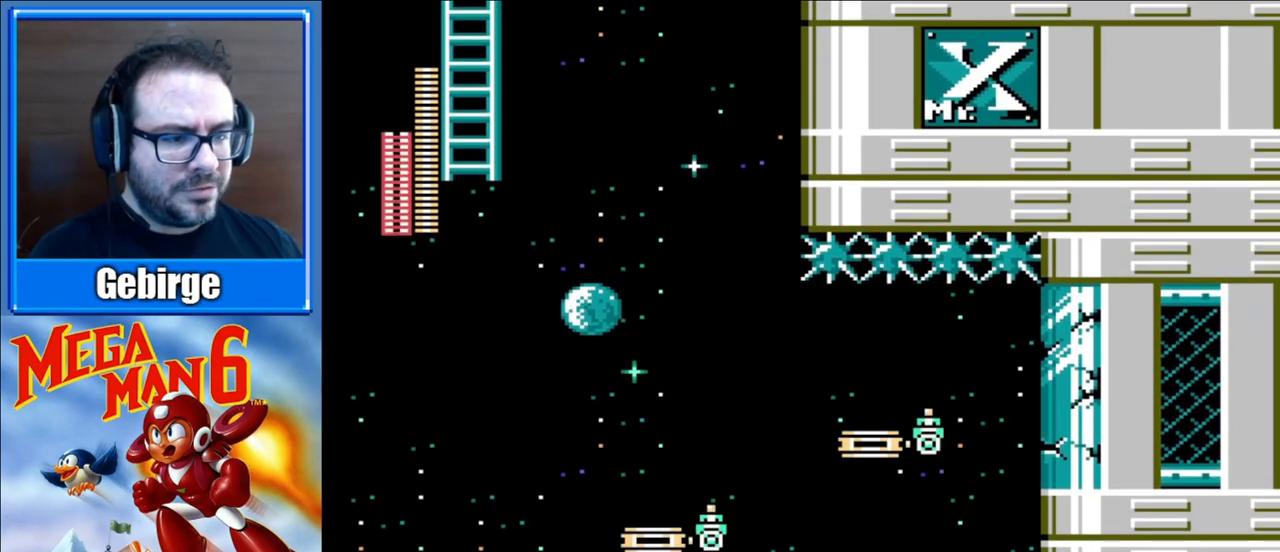
{"buttons": ["B", "DPAD_RIGHT"], "events": [[433, "DPAD_RIGHT", "down"], [500, "DPAD_UP", "up"]]}
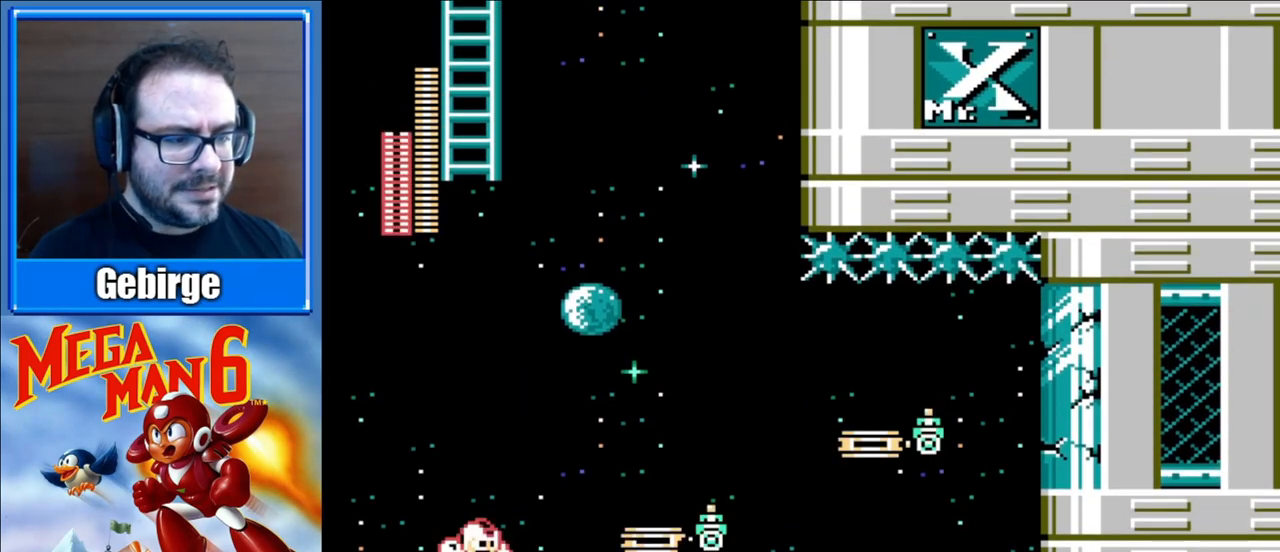
{"buttons": ["B", "DPAD_RIGHT"], "events": [[133, "A", "down"], [467, "A", "up"]]}
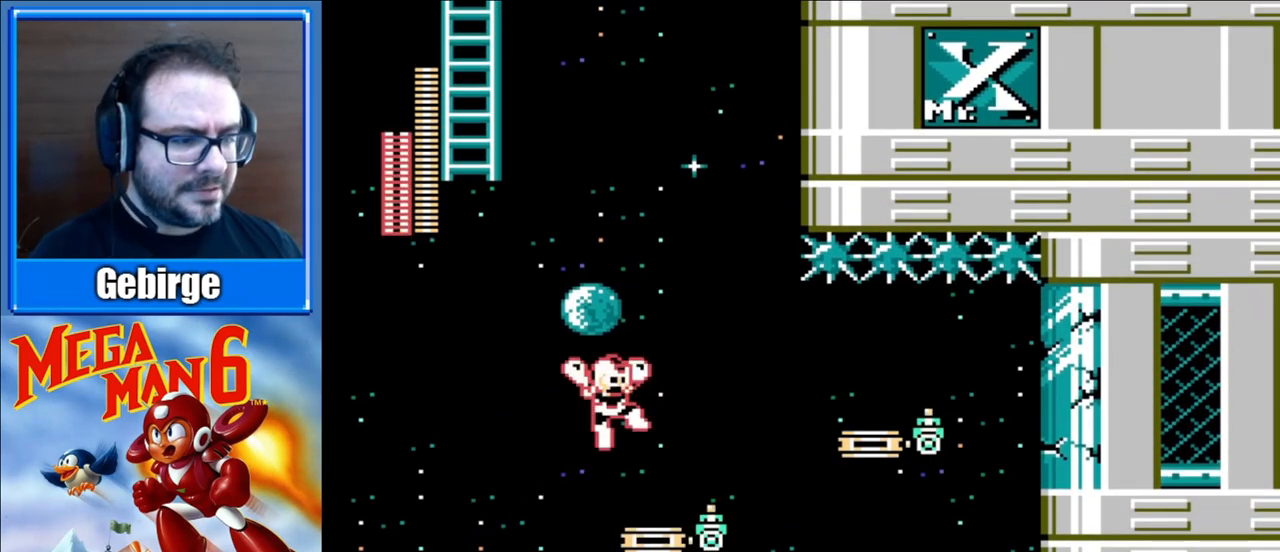
{"buttons": ["A", "B", "DPAD_RIGHT"], "events": [[133, "DPAD_RIGHT", "up"], [417, "A", "down"], [450, "DPAD_RIGHT", "down"]]}
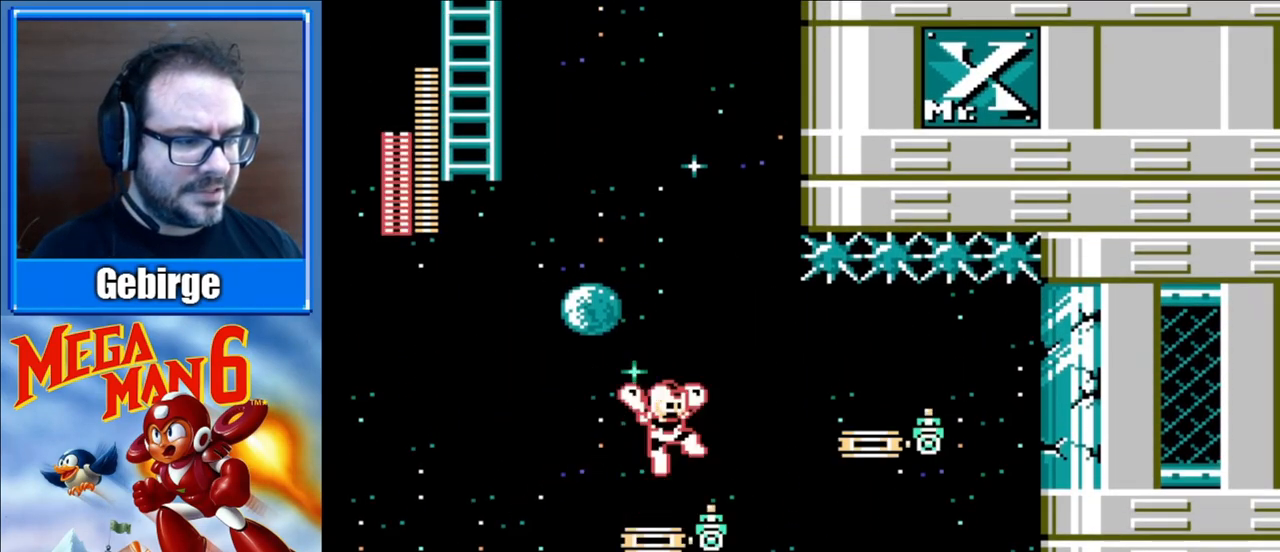
{"buttons": ["B"], "events": [[167, "A", "up"], [333, "DPAD_RIGHT", "up"]]}
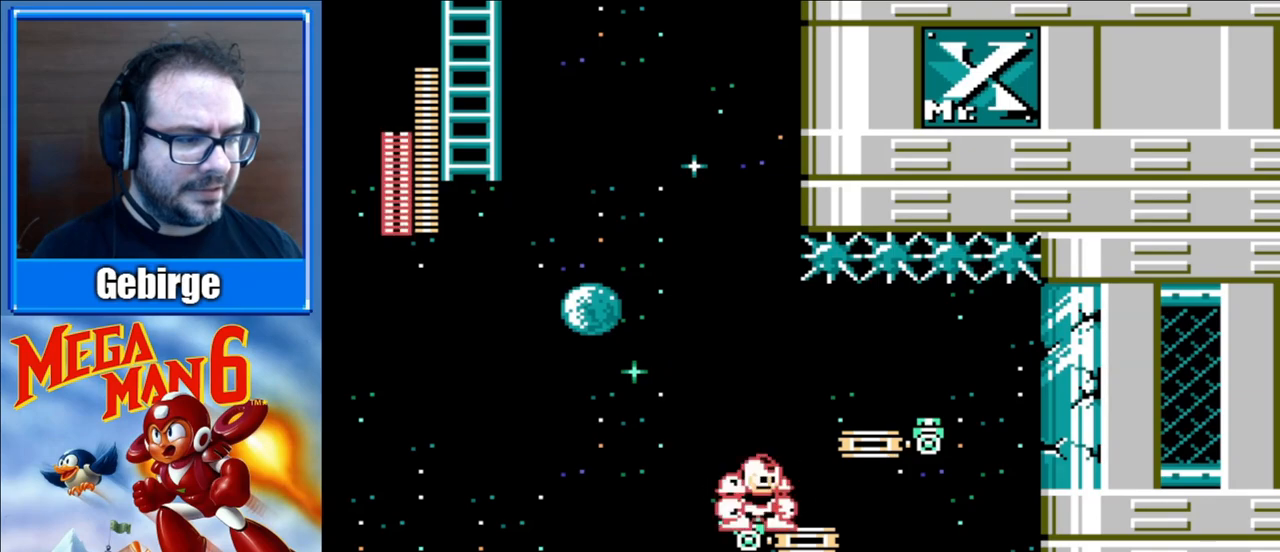
{"buttons": ["B", "DPAD_RIGHT"], "events": [[117, "A", "down"], [150, "DPAD_RIGHT", "down"], [467, "A", "up"]]}
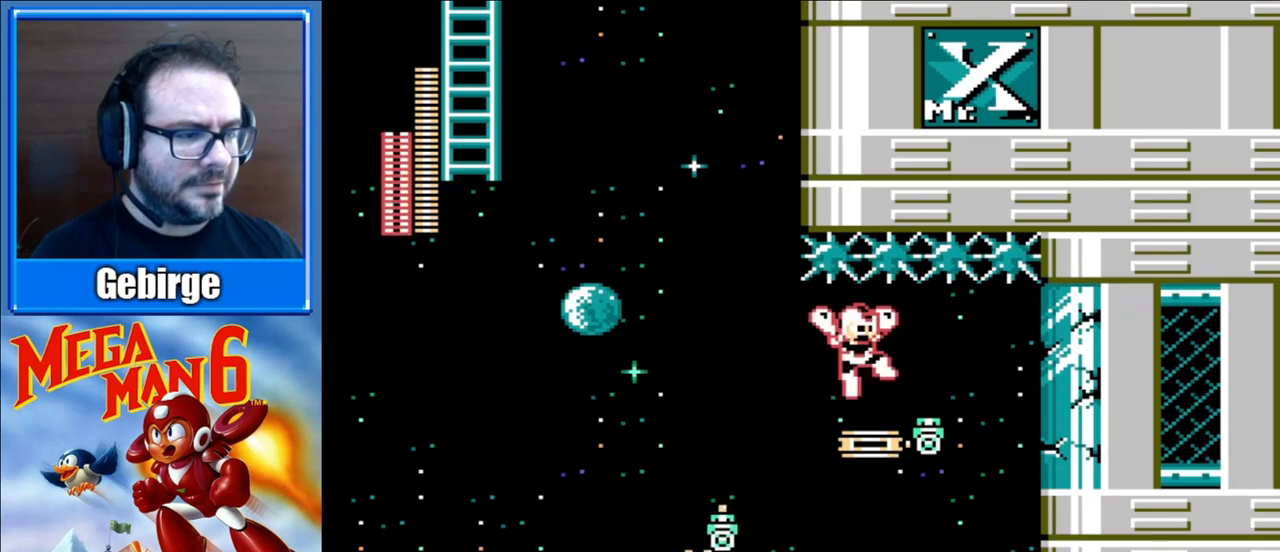
{"buttons": ["B", "DPAD_RIGHT"], "events": [[300, "B", "up"], [383, "B", "down"]]}
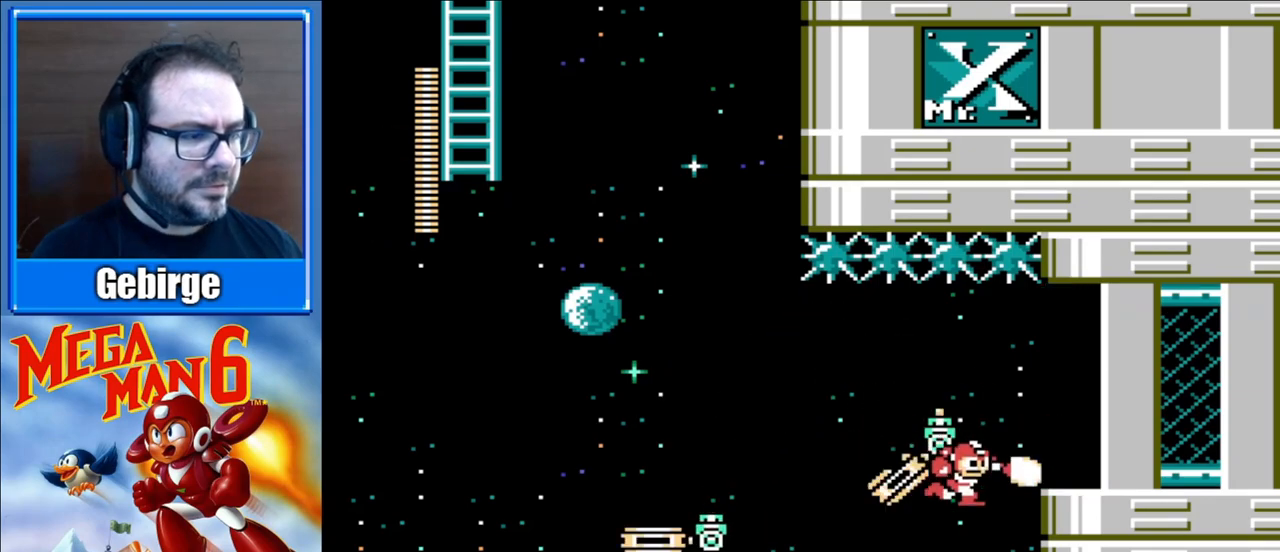
{"buttons": ["B", "DPAD_LEFT"], "events": [[400, "DPAD_RIGHT", "up"], [433, "DPAD_LEFT", "down"]]}
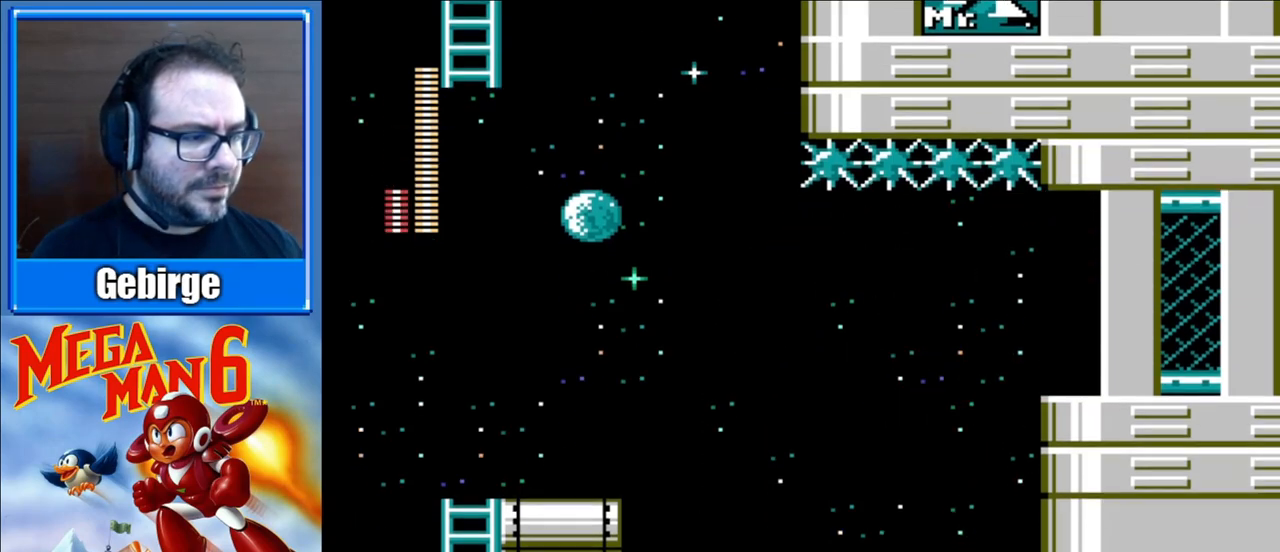
{"buttons": ["B", "DPAD_LEFT"], "events": []}
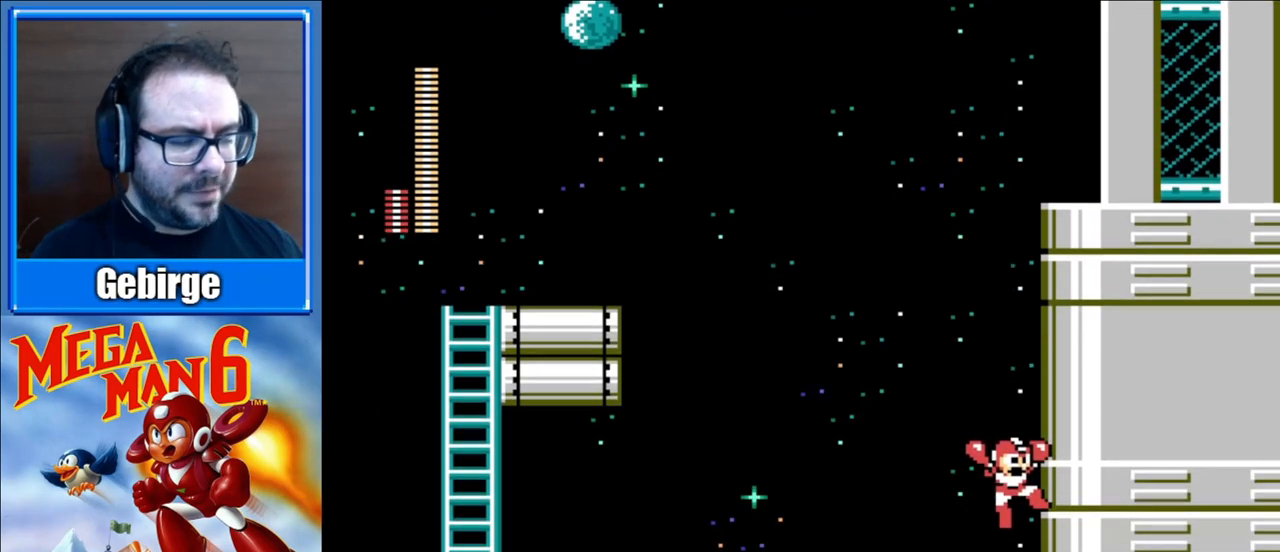
{"buttons": ["B", "DPAD_LEFT"], "events": [[183, "B", "up"], [433, "B", "down"]]}
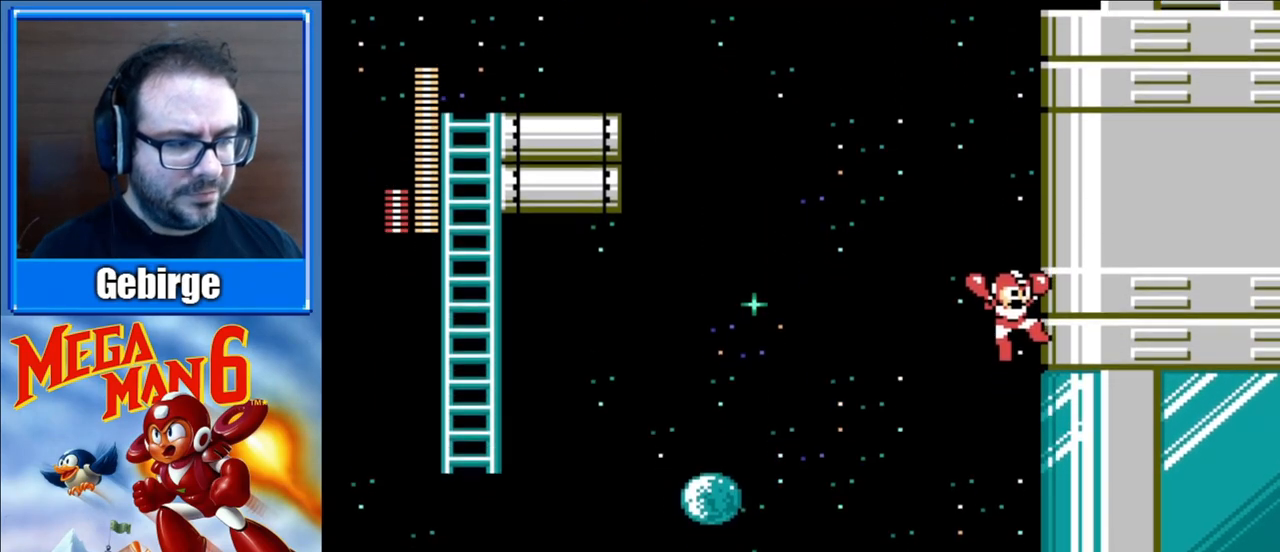
{"buttons": ["B", "DPAD_LEFT"], "events": []}
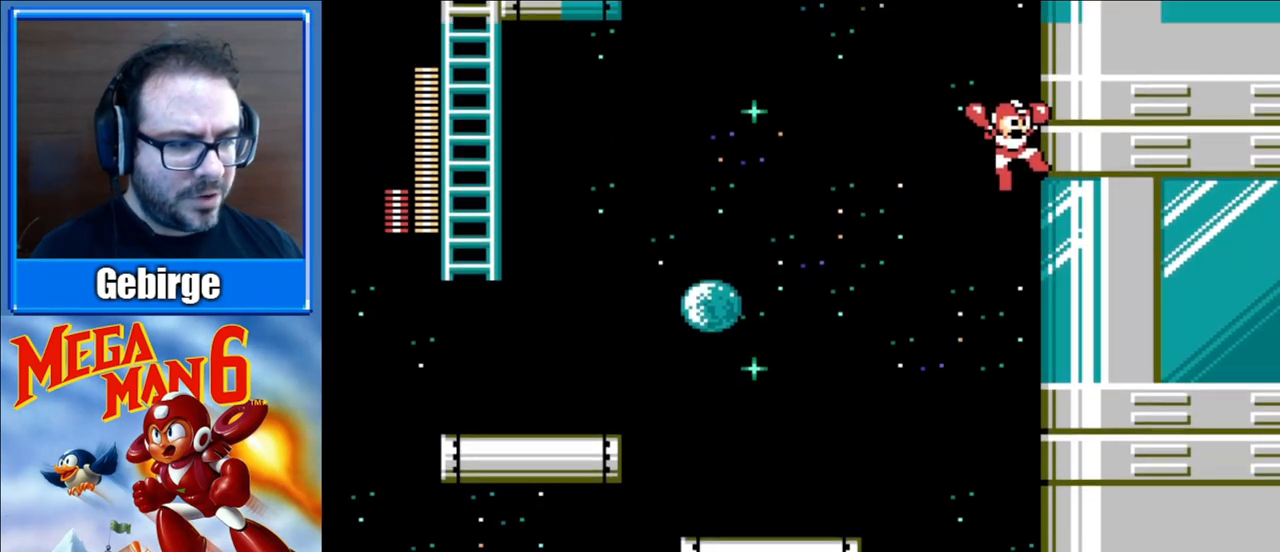
{"buttons": ["B"], "events": [[233, "DPAD_LEFT", "up"]]}
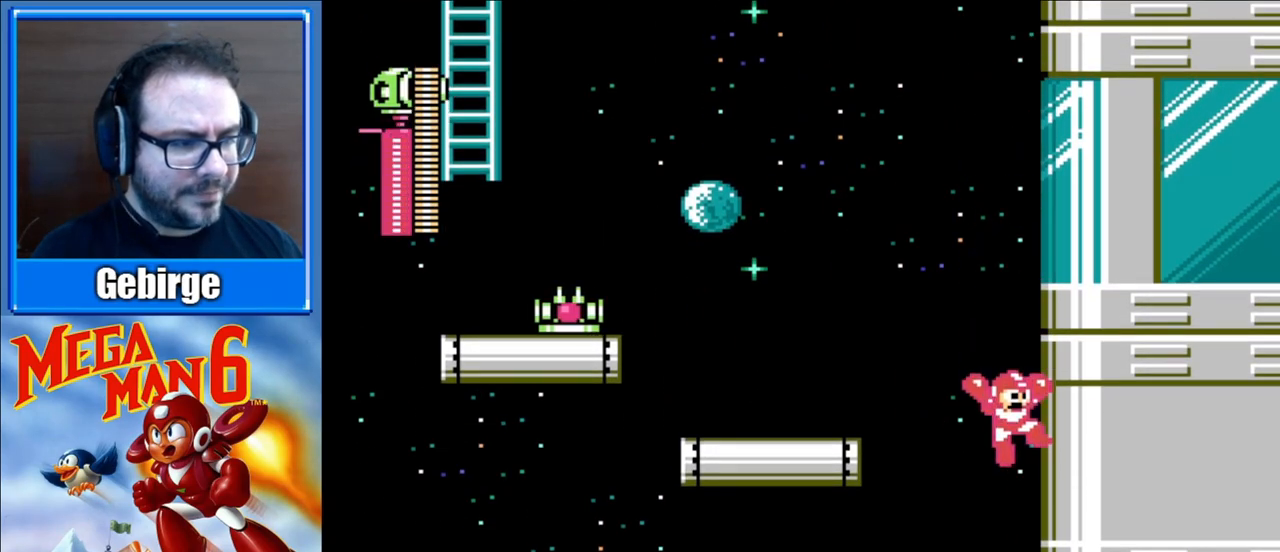
{"buttons": ["A", "B", "DPAD_LEFT"], "events": [[83, "DPAD_LEFT", "down"], [283, "A", "down"]]}
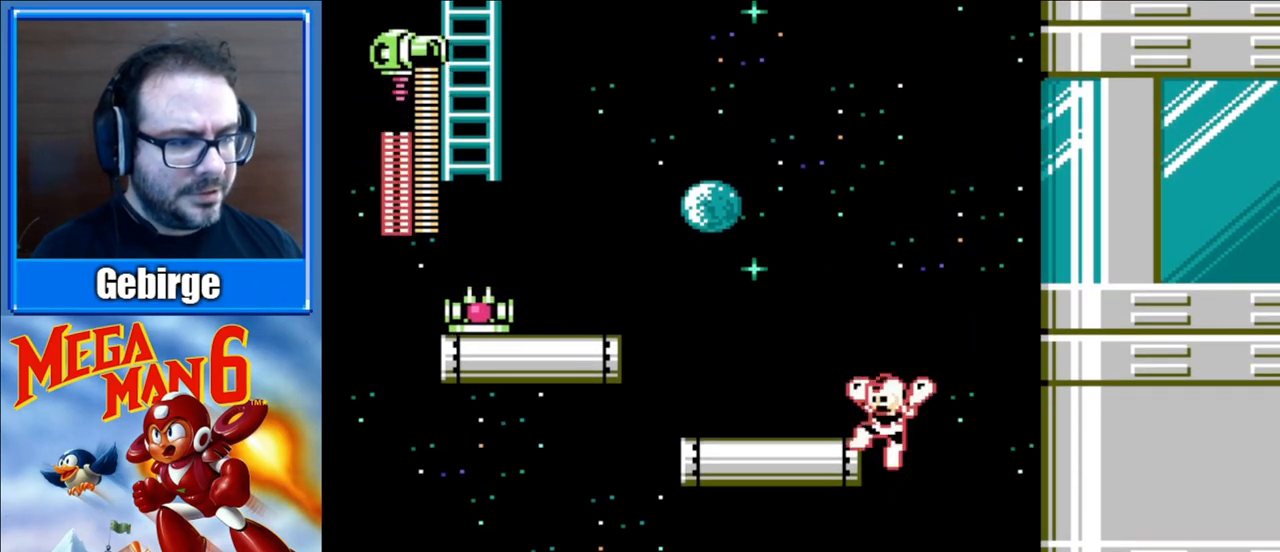
{"buttons": ["B", "DPAD_LEFT"], "events": [[133, "A", "up"]]}
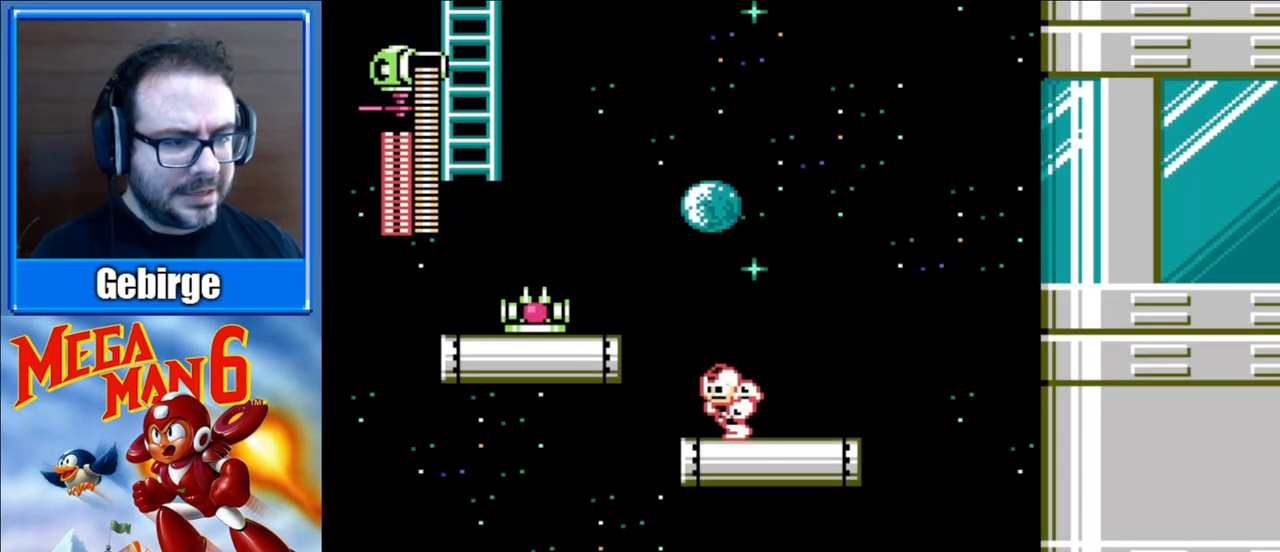
{"buttons": ["B"], "events": [[17, "A", "down"], [117, "DPAD_LEFT", "up"], [133, "B", "up"], [150, "A", "up"], [200, "B", "down"]]}
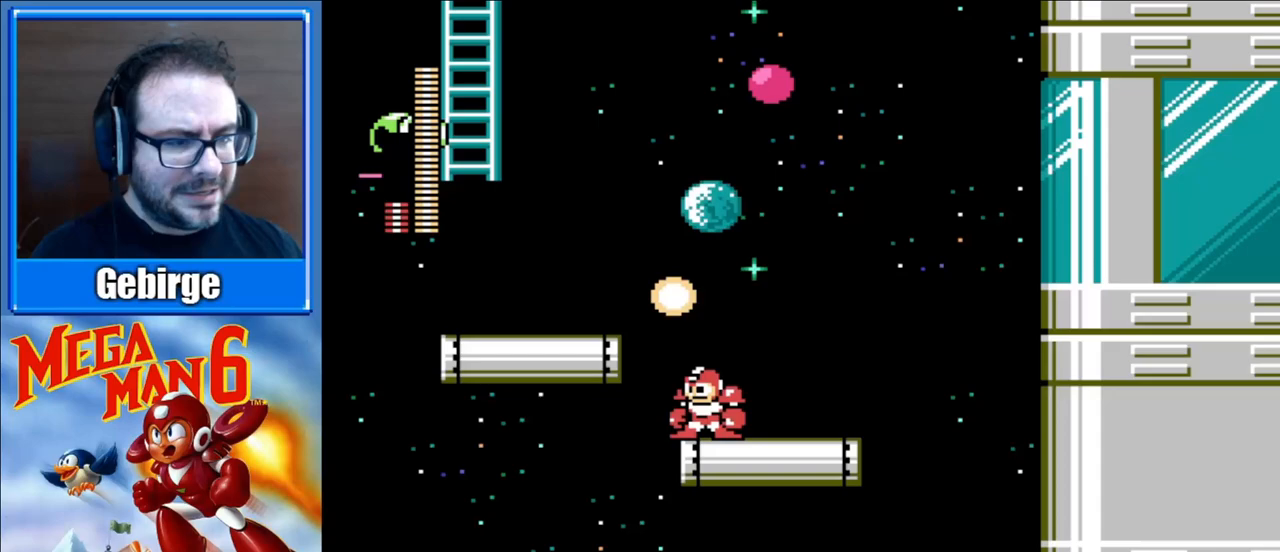
{"buttons": ["B", "DPAD_LEFT"], "events": [[183, "A", "down"], [183, "DPAD_LEFT", "down"], [417, "A", "up"]]}
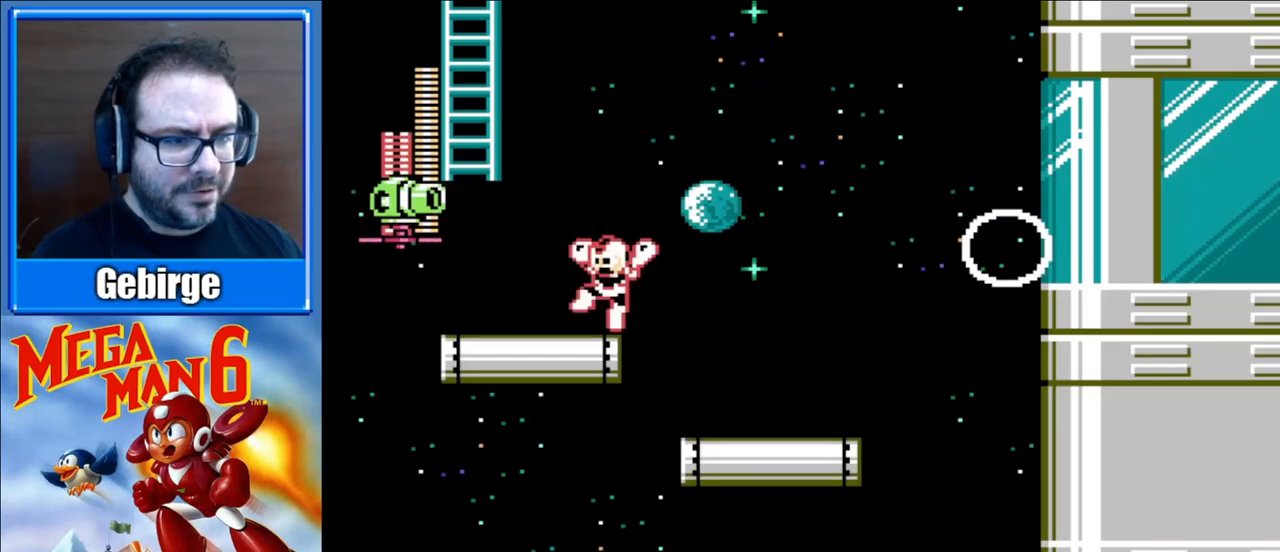
{"buttons": ["A", "B"], "events": [[383, "DPAD_LEFT", "up"], [500, "A", "down"]]}
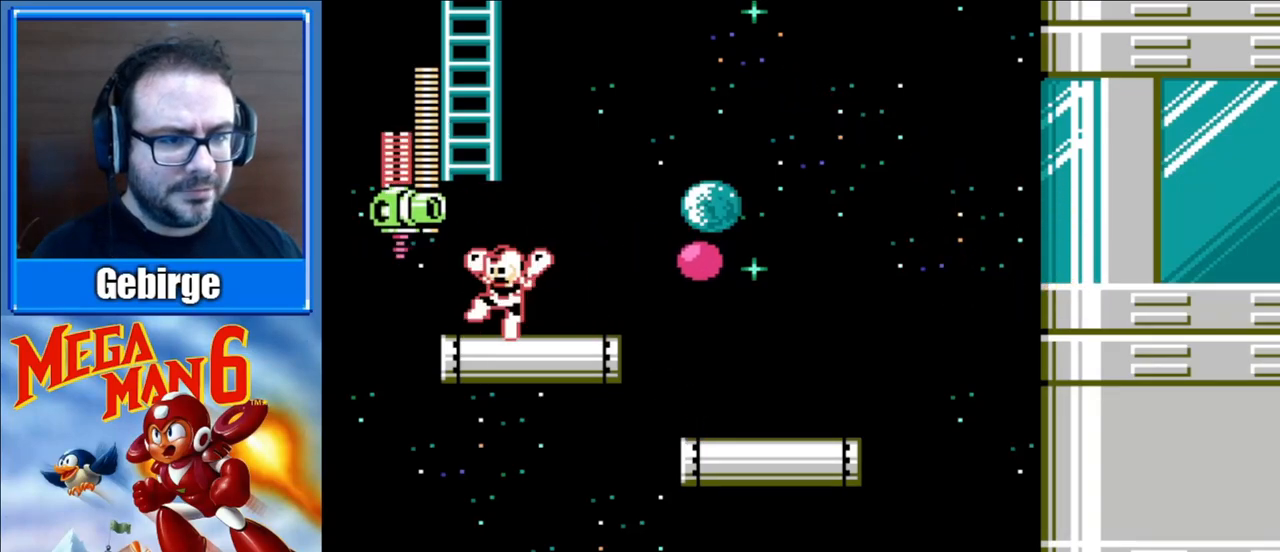
{"buttons": [], "events": [[117, "B", "up"], [233, "A", "up"], [233, "B", "down"], [400, "B", "up"]]}
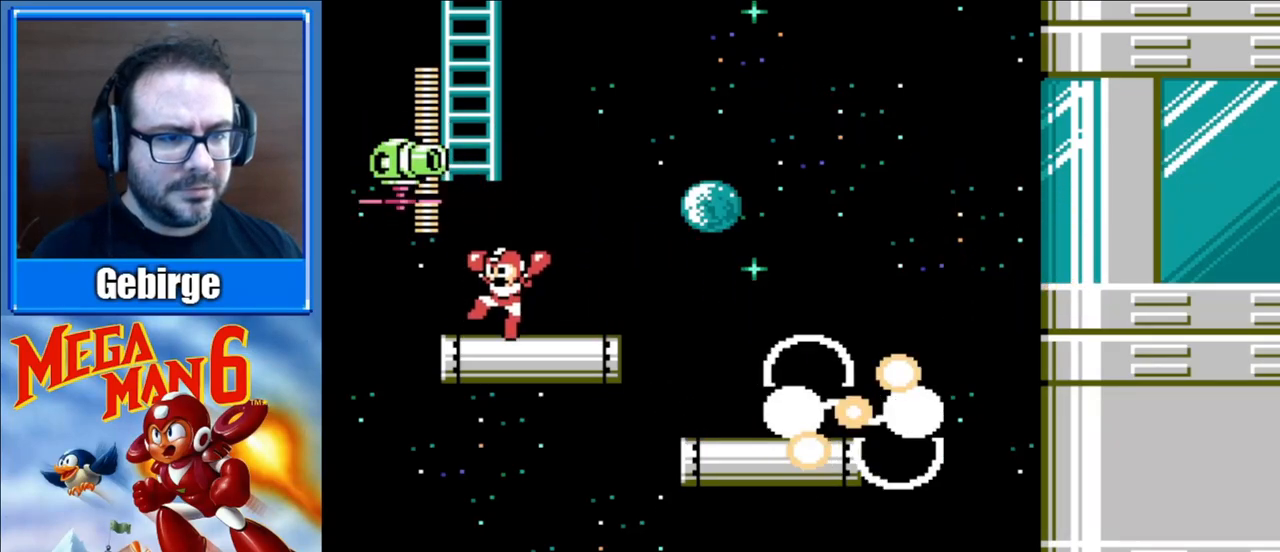
{"buttons": ["B"], "events": [[317, "B", "down"]]}
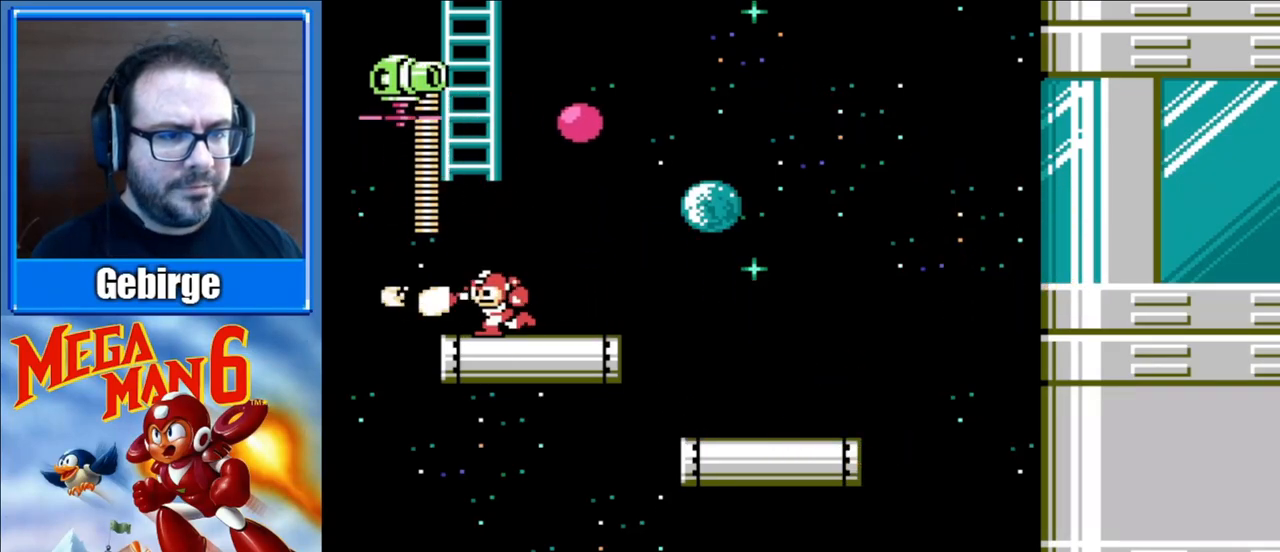
{"buttons": ["B", "DPAD_RIGHT"], "events": [[433, "DPAD_RIGHT", "down"]]}